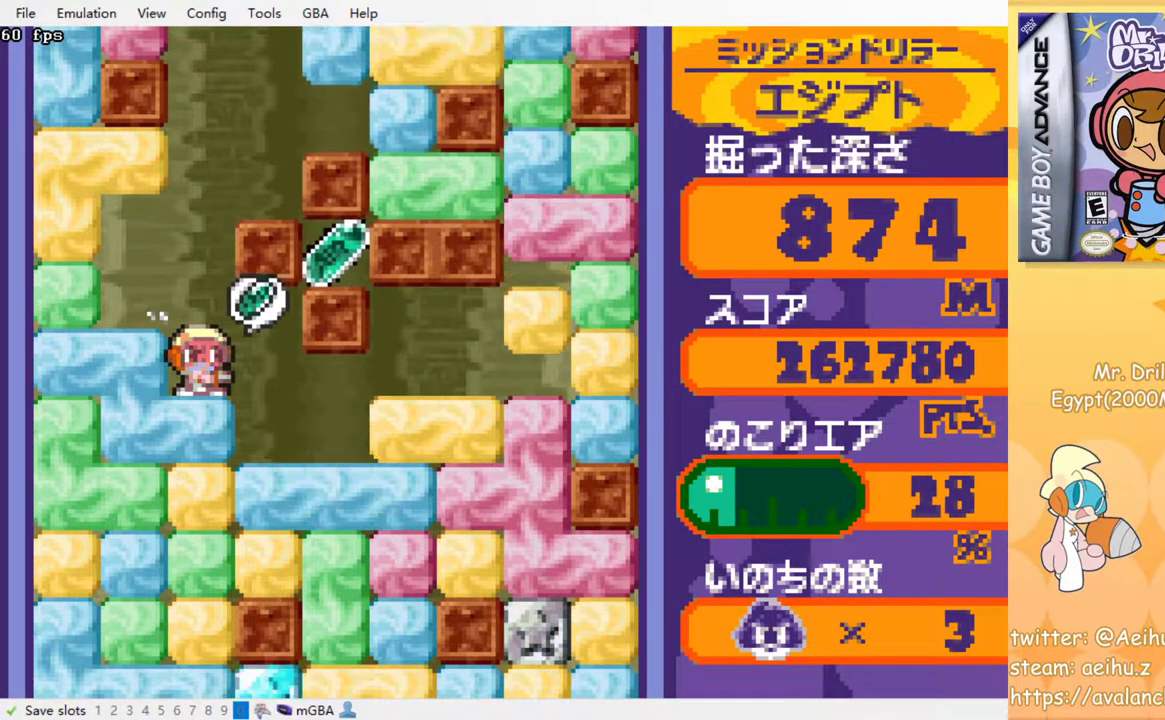
Gameplay with a controller (PlayStation layout); each line is a JSON object with the inputs held at the frame after it. "events" lists button and stick changes between this image and that frame as [ms after this image, input, new state], when the widget could be followed in between. Not read: L3 R3 left_stick right_stick.
{"buttons": [], "events": []}
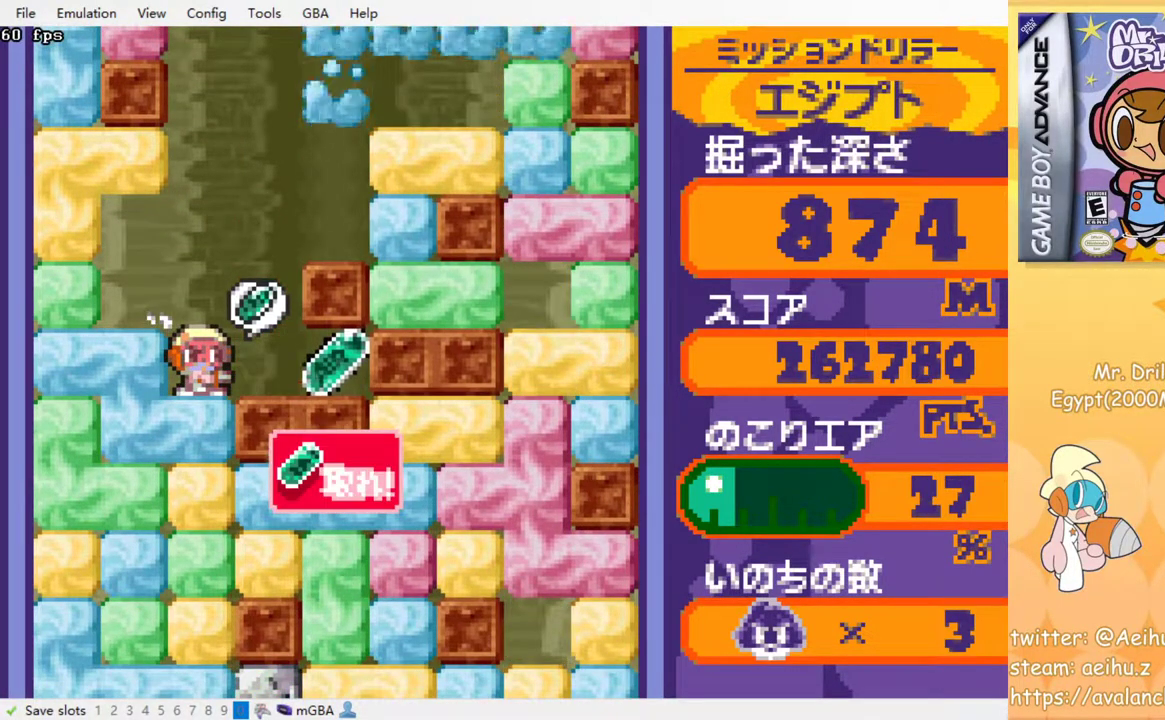
{"buttons": ["DPAD_LEFT"], "events": [[133, "DPAD_RIGHT", "down"], [483, "DPAD_LEFT", "down"], [483, "DPAD_RIGHT", "up"]]}
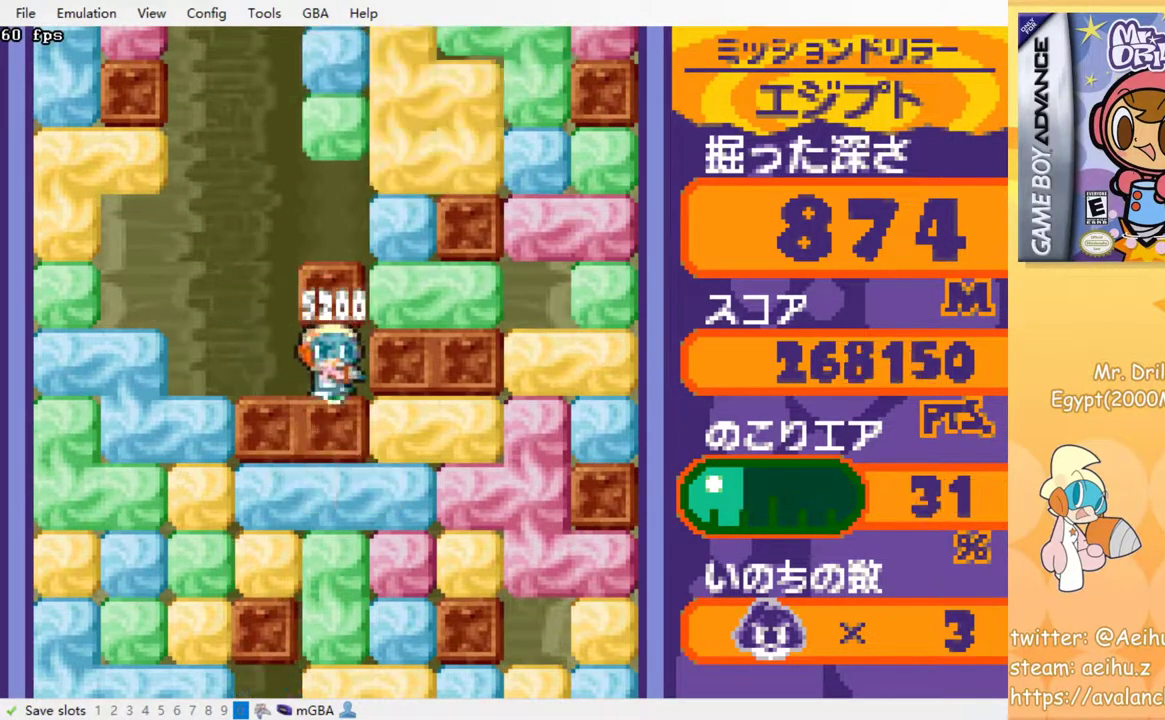
{"buttons": ["SQUARE", "DPAD_DOWN"], "events": [[367, "DPAD_DOWN", "down"], [383, "DPAD_LEFT", "up"], [400, "SQUARE", "down"]]}
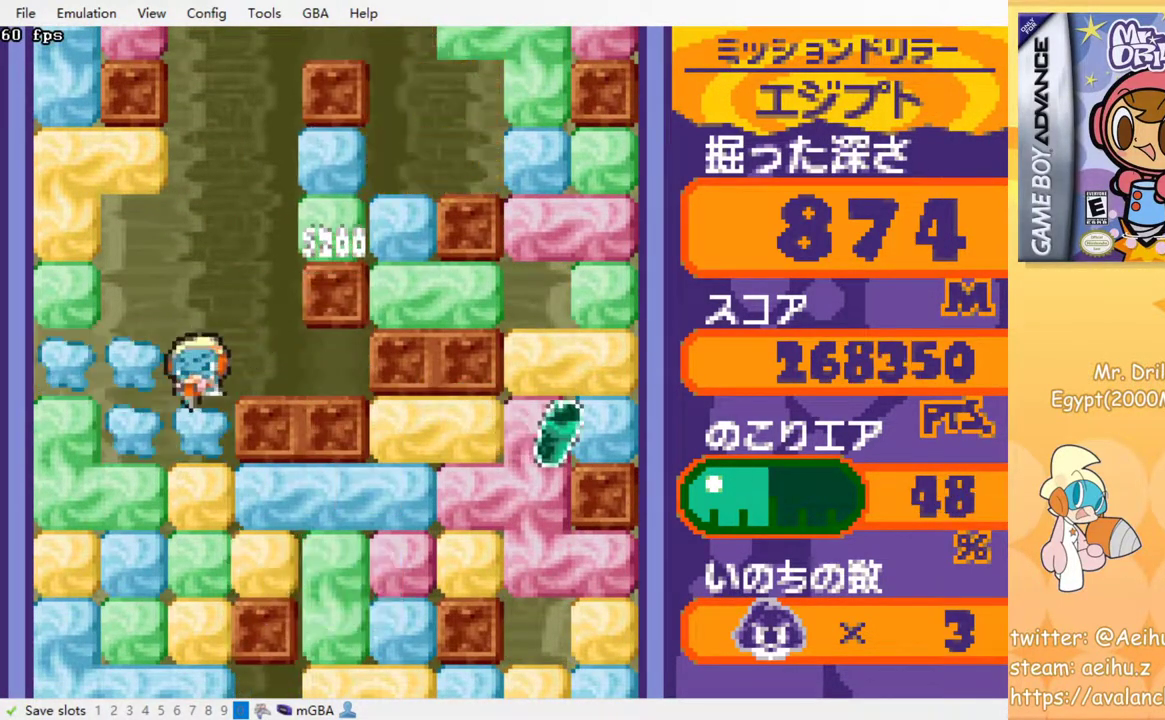
{"buttons": [], "events": [[33, "SQUARE", "up"], [83, "SQUARE", "down"], [183, "SQUARE", "up"], [200, "DPAD_DOWN", "up"], [233, "SQUARE", "down"], [333, "SQUARE", "up"], [400, "SQUARE", "down"], [483, "SQUARE", "up"]]}
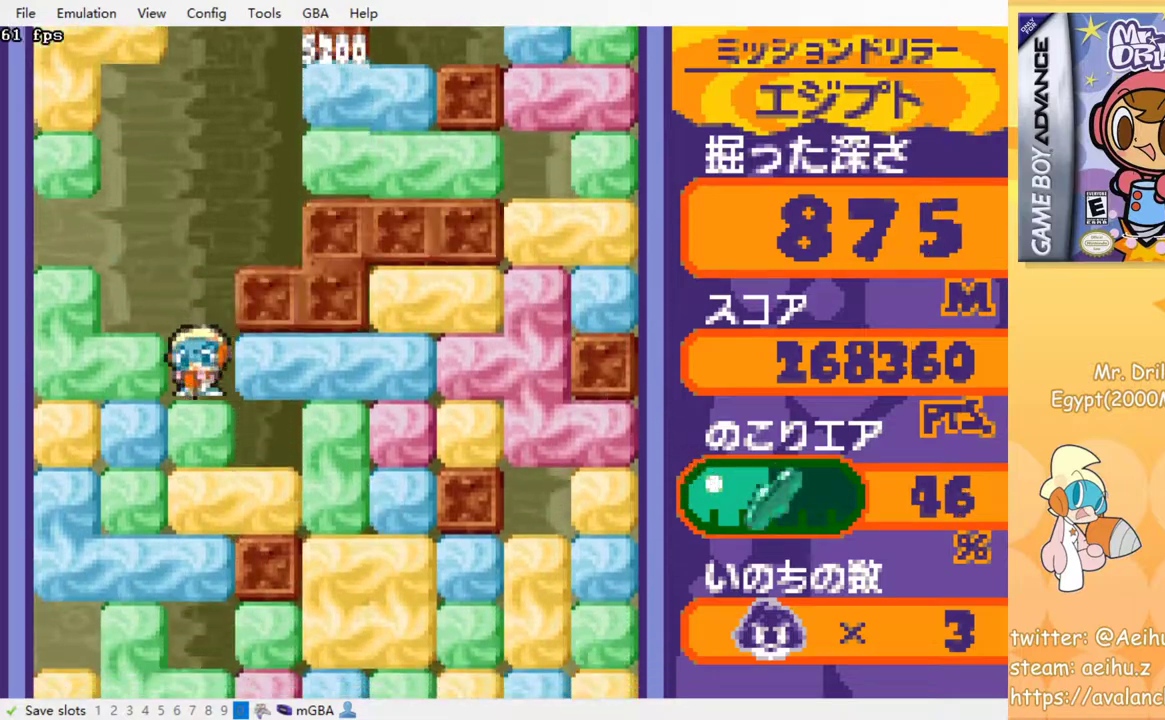
{"buttons": [], "events": [[50, "SQUARE", "down"], [133, "SQUARE", "up"], [217, "SQUARE", "down"], [317, "SQUARE", "up"], [367, "SQUARE", "down"], [450, "SQUARE", "up"]]}
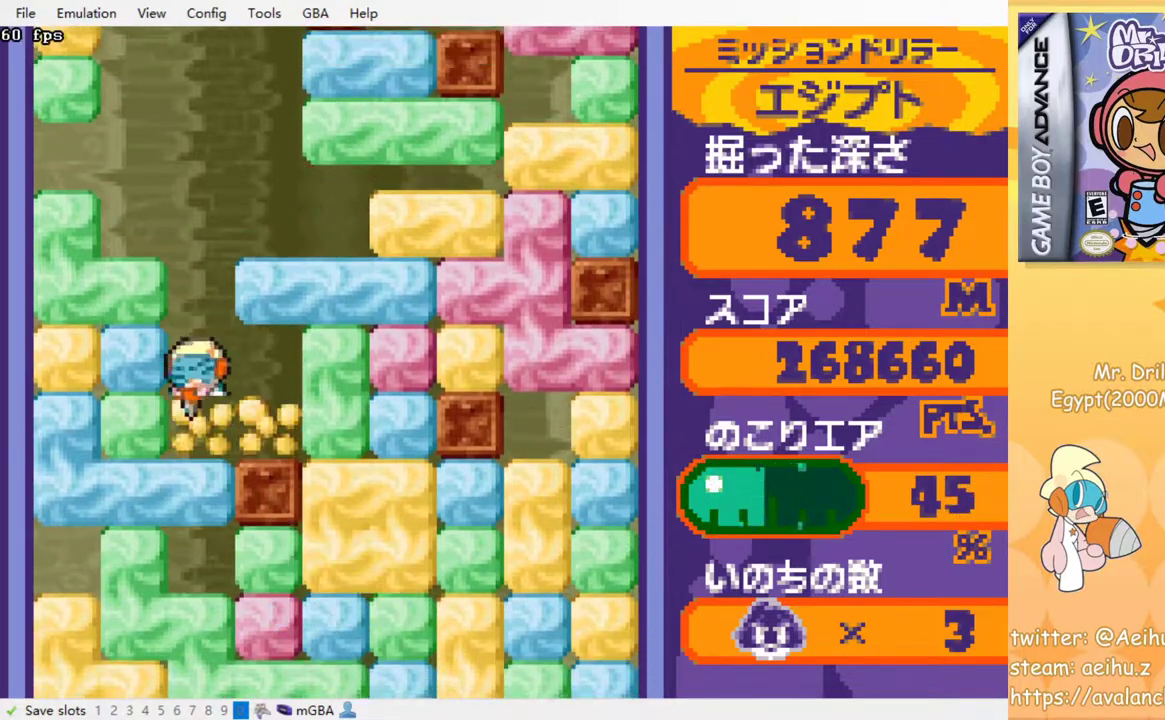
{"buttons": ["SQUARE"], "events": [[33, "SQUARE", "down"], [117, "SQUARE", "up"], [183, "SQUARE", "down"], [267, "SQUARE", "up"], [333, "SQUARE", "down"], [433, "SQUARE", "up"], [500, "SQUARE", "down"]]}
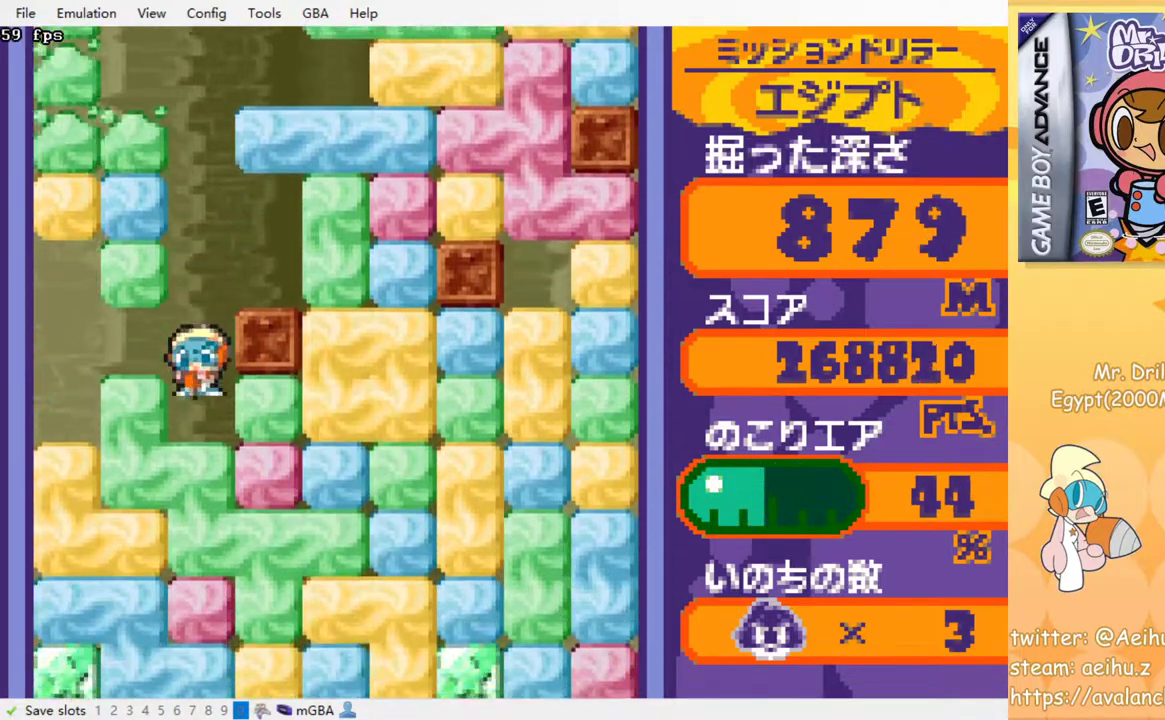
{"buttons": ["SQUARE"], "events": [[83, "SQUARE", "up"], [167, "SQUARE", "down"], [250, "SQUARE", "up"], [333, "SQUARE", "down"], [400, "SQUARE", "up"], [483, "SQUARE", "down"]]}
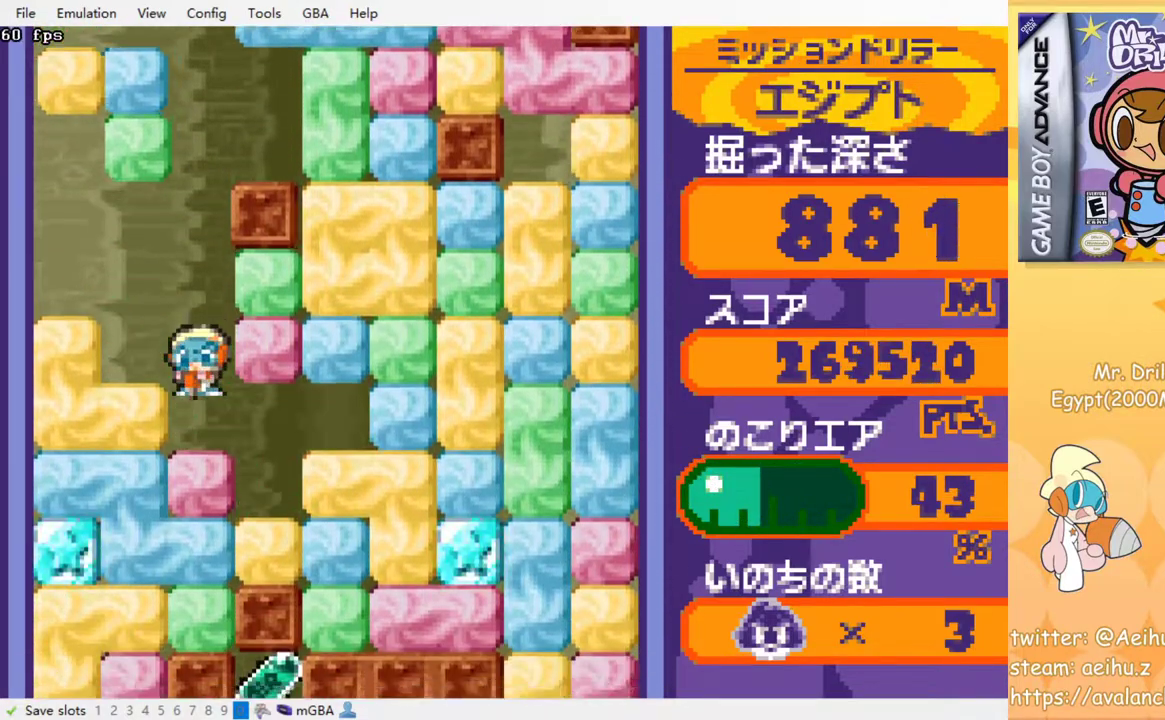
{"buttons": [], "events": [[67, "SQUARE", "up"], [133, "SQUARE", "down"], [233, "SQUARE", "up"], [300, "SQUARE", "down"], [383, "SQUARE", "up"]]}
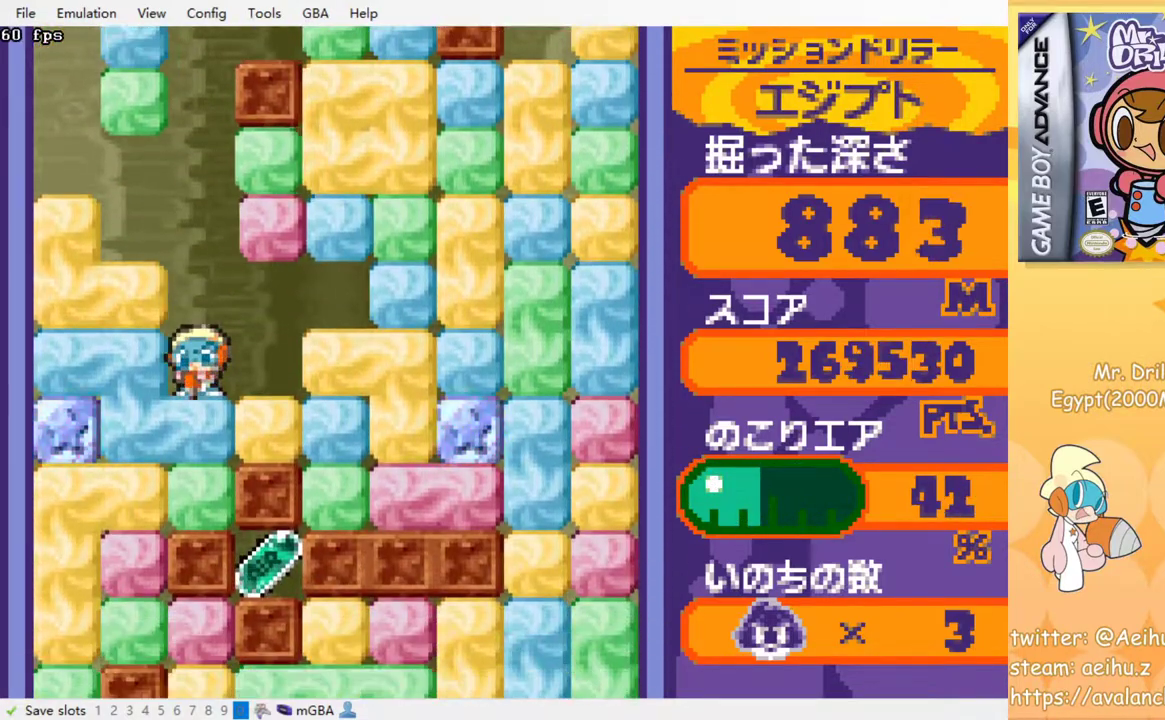
{"buttons": [], "events": []}
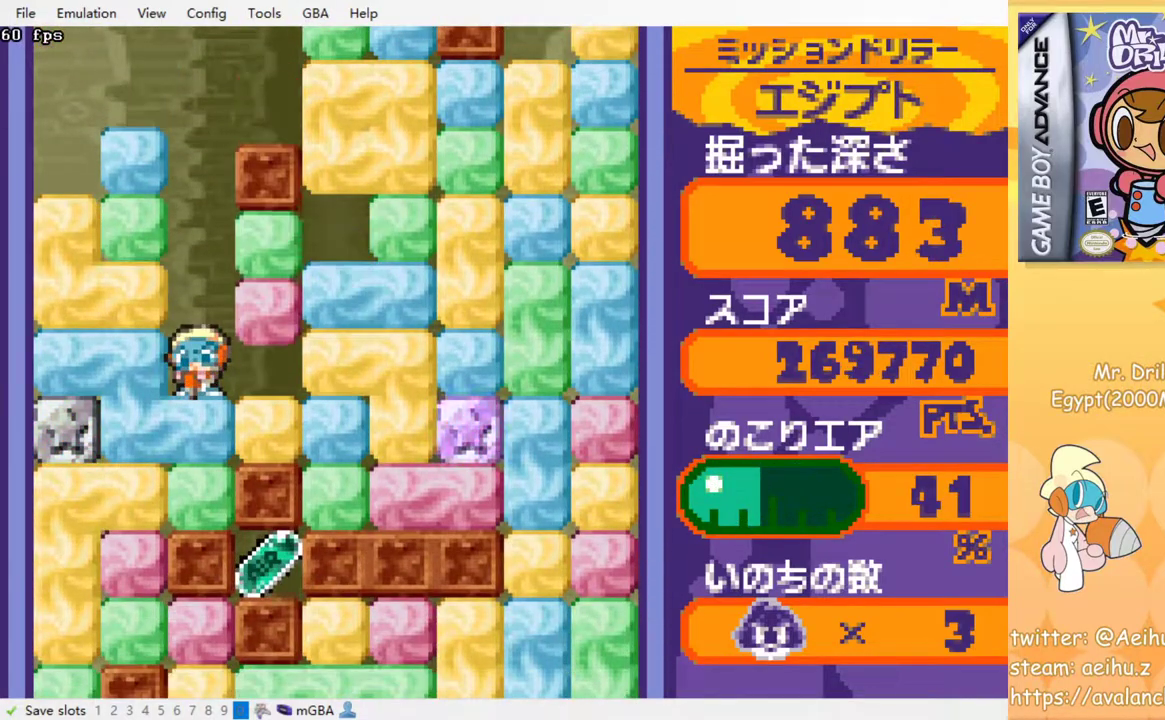
{"buttons": [], "events": []}
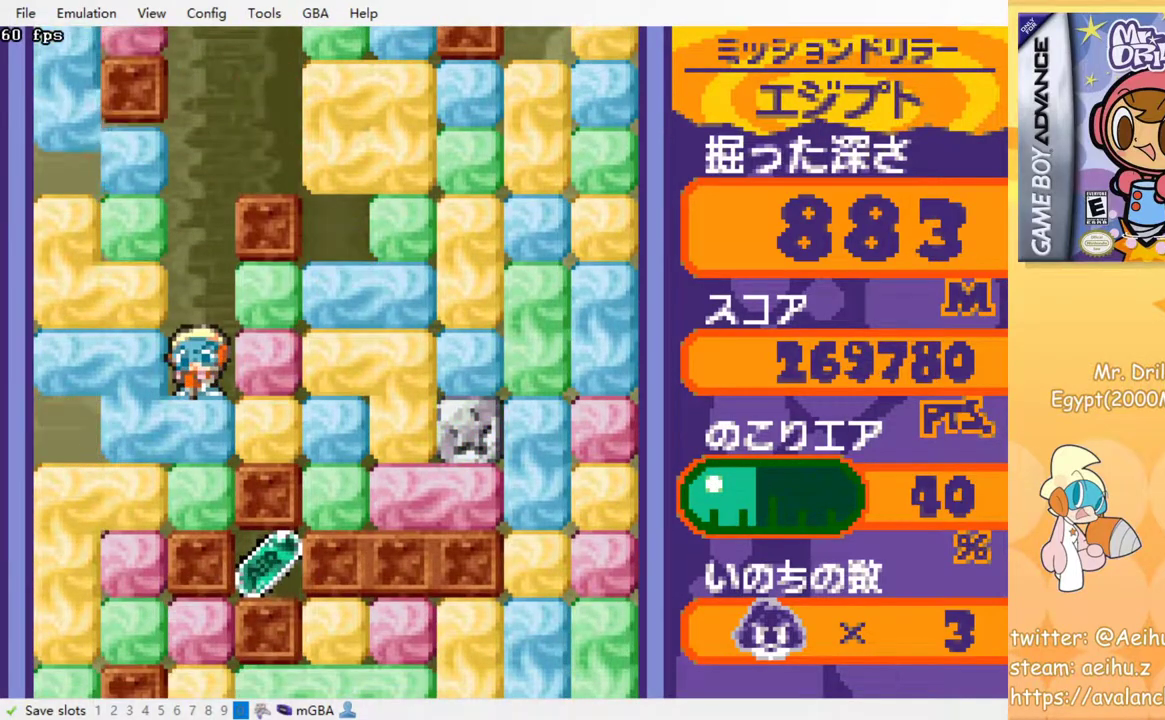
{"buttons": ["DPAD_UP"], "events": [[83, "DPAD_RIGHT", "down"], [83, "SQUARE", "down"], [200, "SQUARE", "up"], [450, "DPAD_RIGHT", "up"], [450, "DPAD_UP", "down"]]}
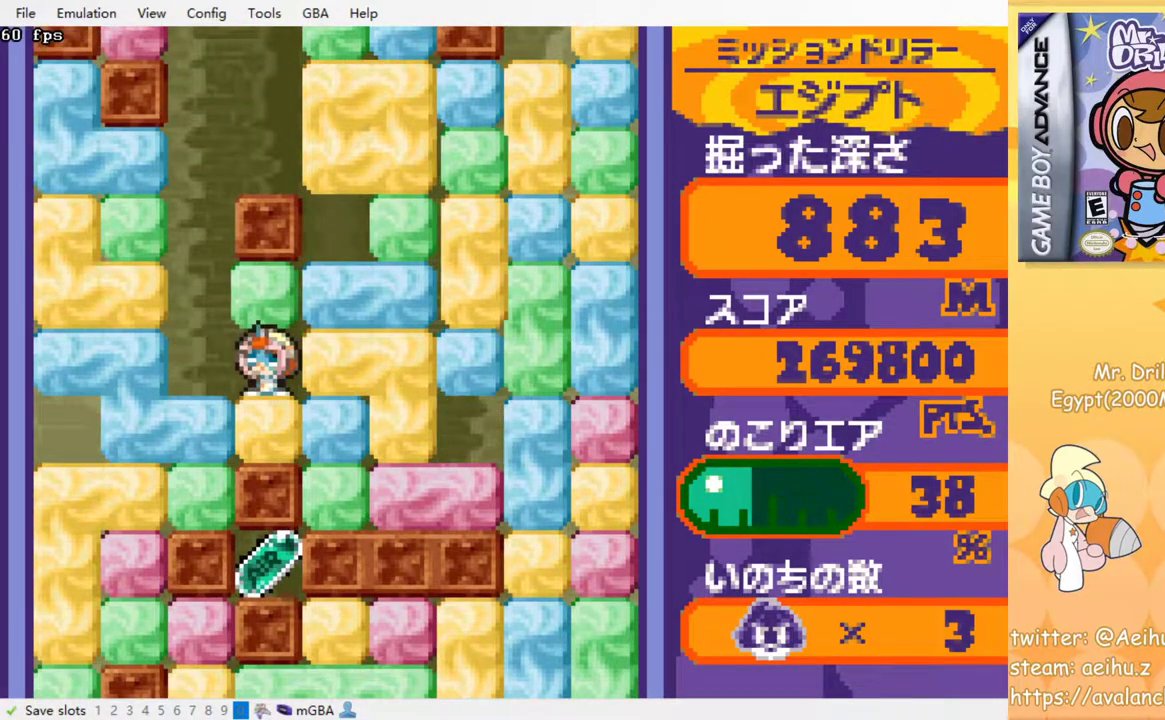
{"buttons": [], "events": [[33, "SQUARE", "down"], [150, "SQUARE", "up"], [167, "DPAD_UP", "up"], [233, "DPAD_DOWN", "down"], [333, "SQUARE", "down"], [450, "DPAD_DOWN", "up"], [467, "SQUARE", "up"]]}
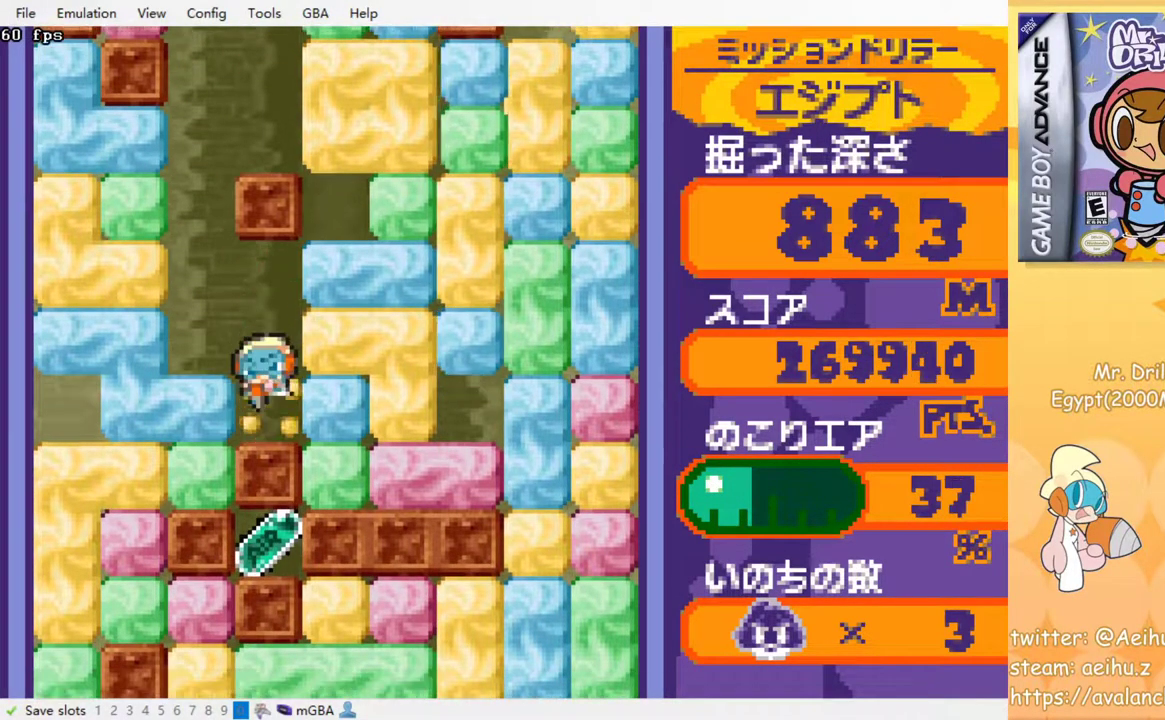
{"buttons": [], "events": [[67, "DPAD_LEFT", "down"], [167, "SQUARE", "down"], [300, "SQUARE", "up"], [417, "DPAD_LEFT", "up"]]}
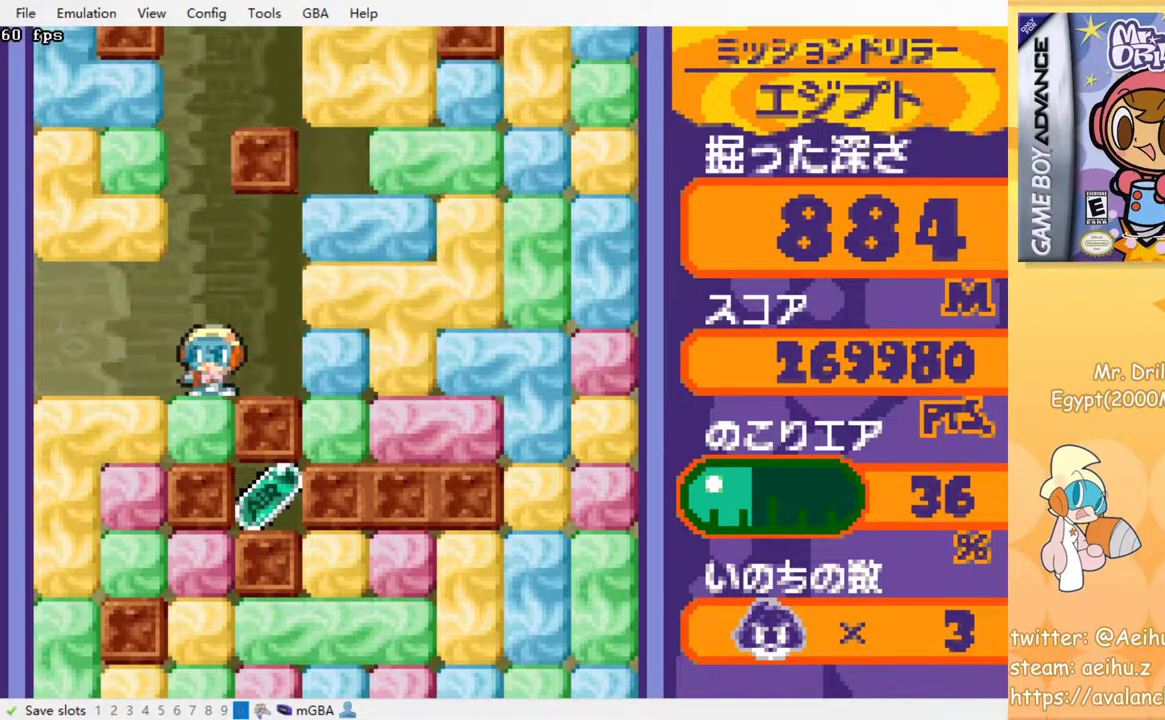
{"buttons": [], "events": [[217, "DPAD_DOWN", "down"], [283, "SQUARE", "down"], [367, "DPAD_DOWN", "up"], [367, "SQUARE", "up"]]}
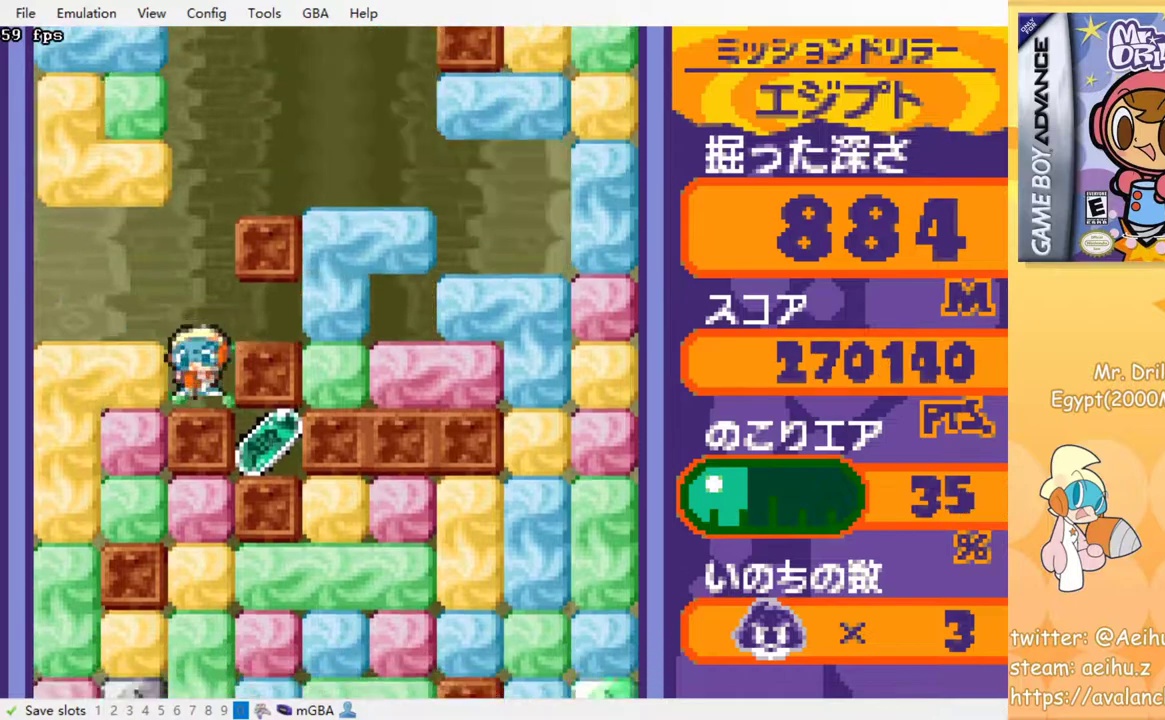
{"buttons": [], "events": []}
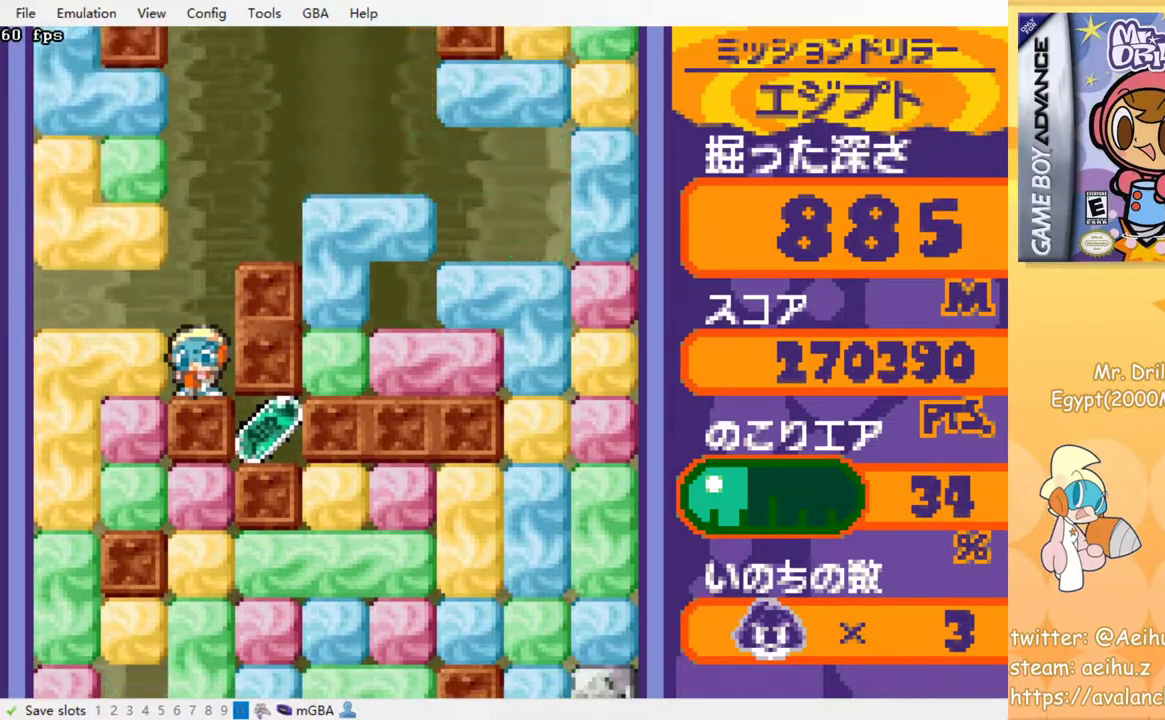
{"buttons": [], "events": []}
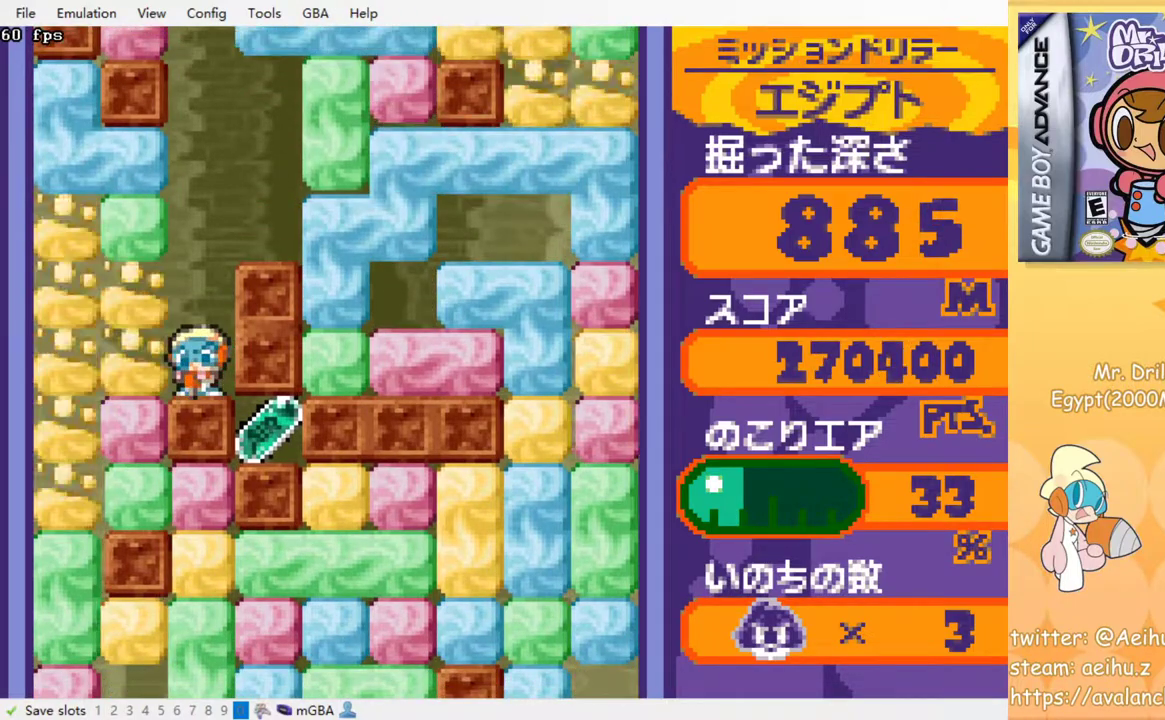
{"buttons": [], "events": []}
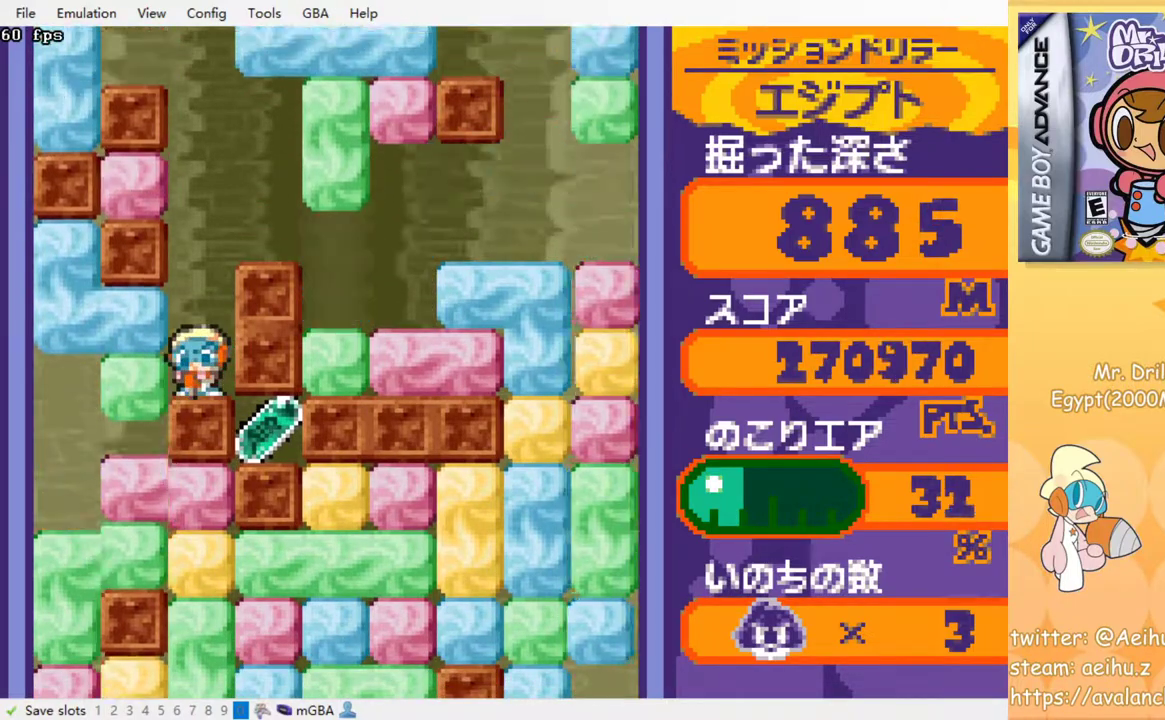
{"buttons": [], "events": []}
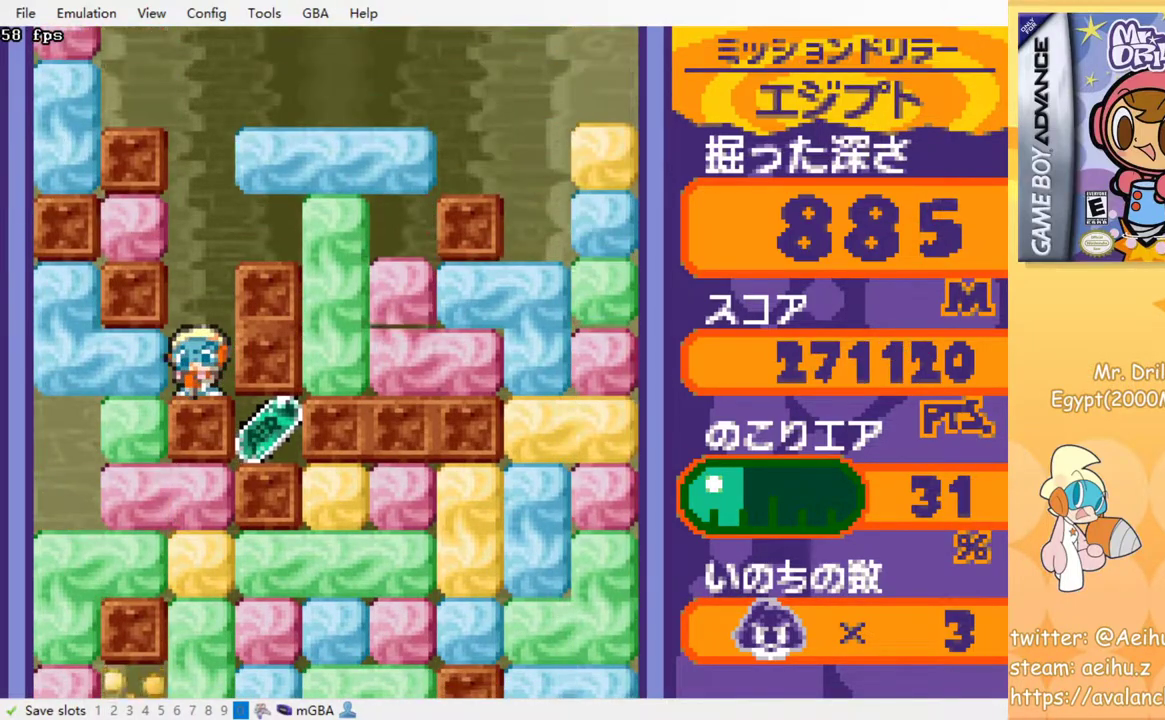
{"buttons": [], "events": []}
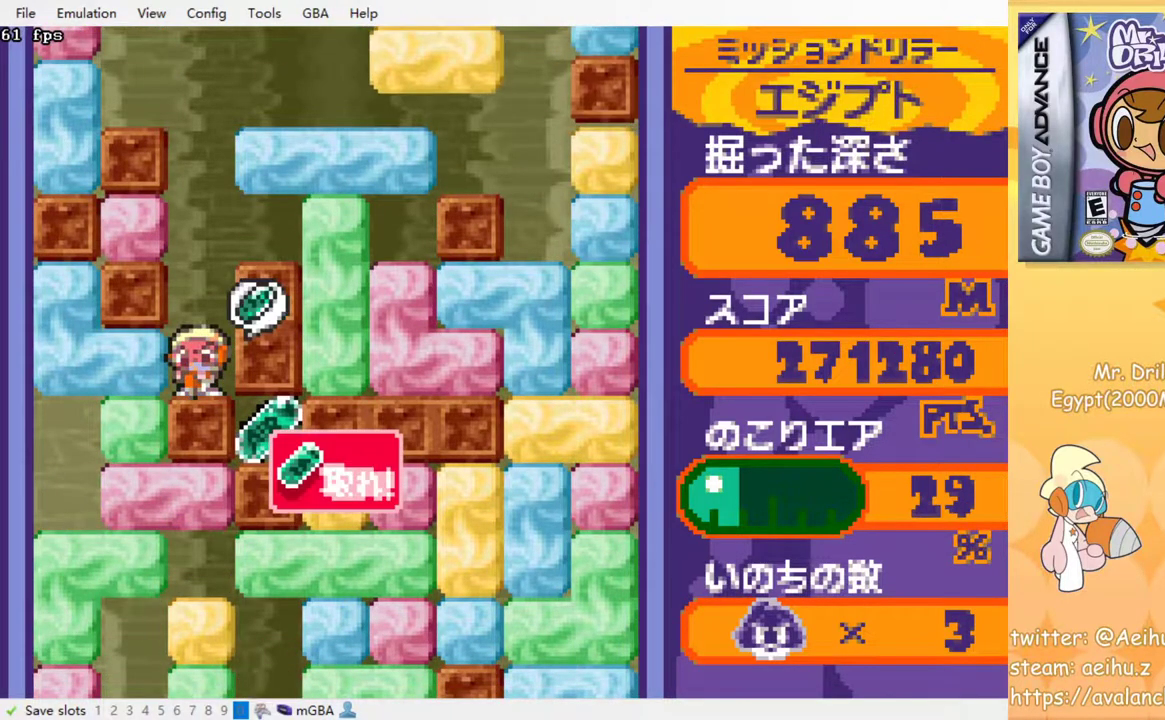
{"buttons": ["SQUARE", "DPAD_LEFT"], "events": [[383, "DPAD_LEFT", "down"], [467, "SQUARE", "down"]]}
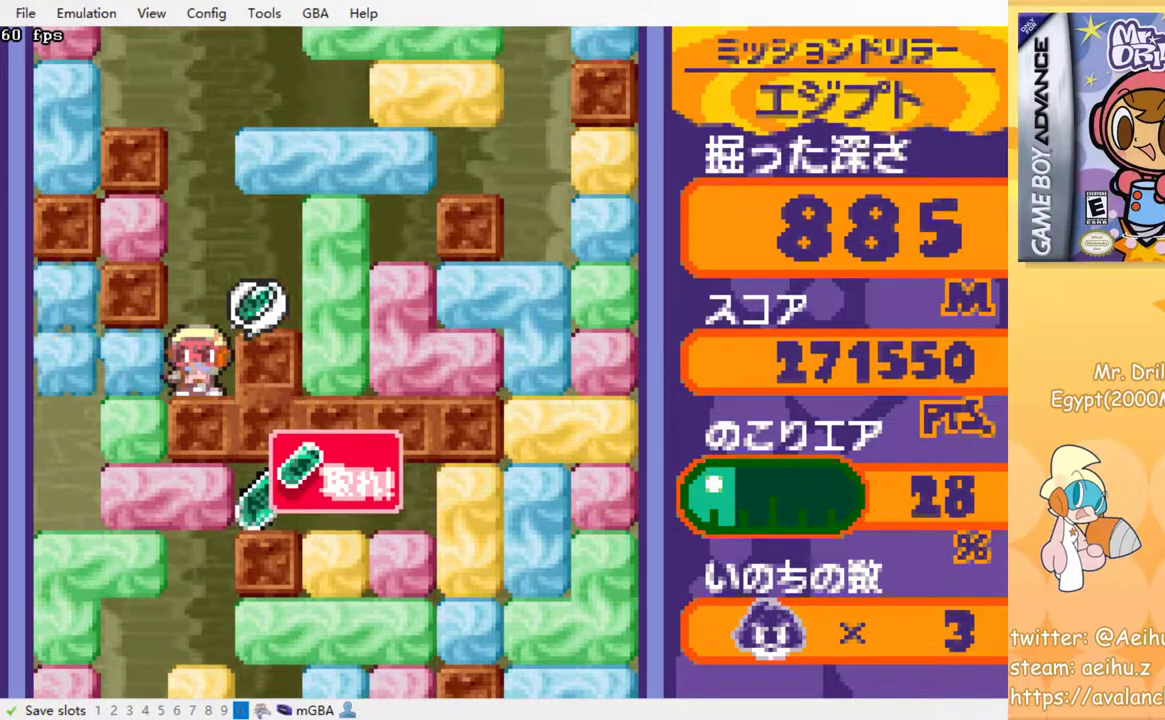
{"buttons": ["DPAD_RIGHT"], "events": [[117, "SQUARE", "up"], [233, "DPAD_DOWN", "down"], [233, "DPAD_LEFT", "up"], [417, "DPAD_DOWN", "up"], [417, "DPAD_RIGHT", "down"]]}
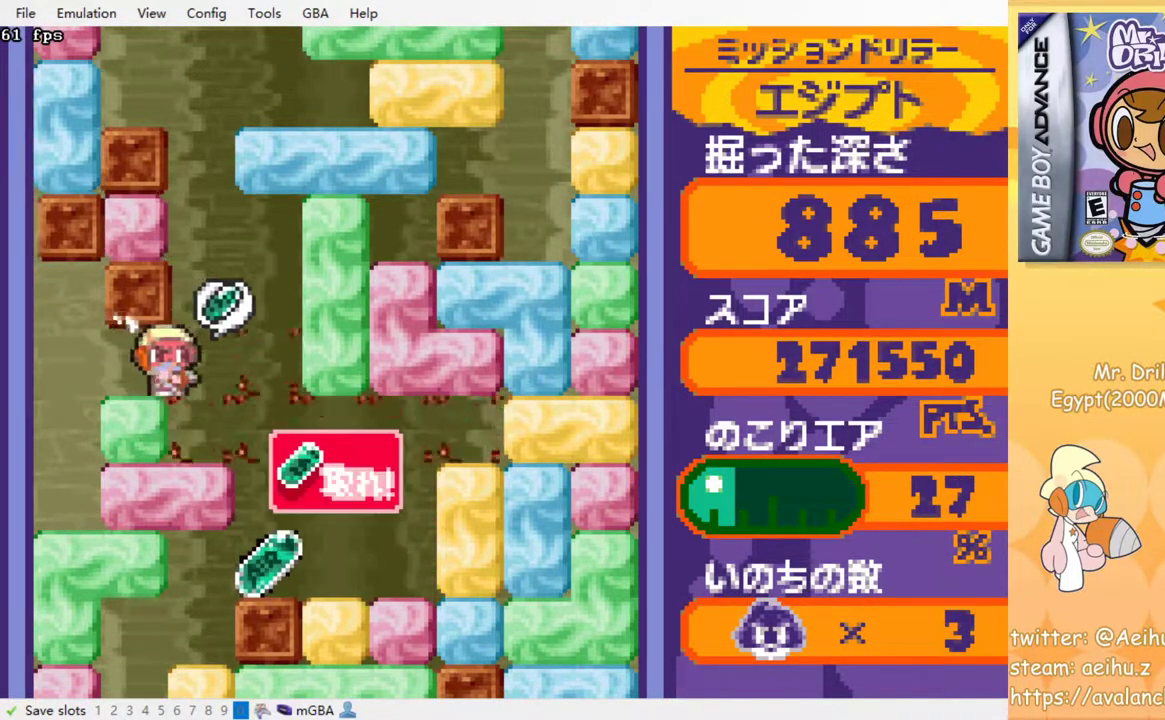
{"buttons": ["SQUARE", "DPAD_DOWN"], "events": [[167, "DPAD_RIGHT", "up"], [467, "DPAD_DOWN", "down"], [500, "SQUARE", "down"]]}
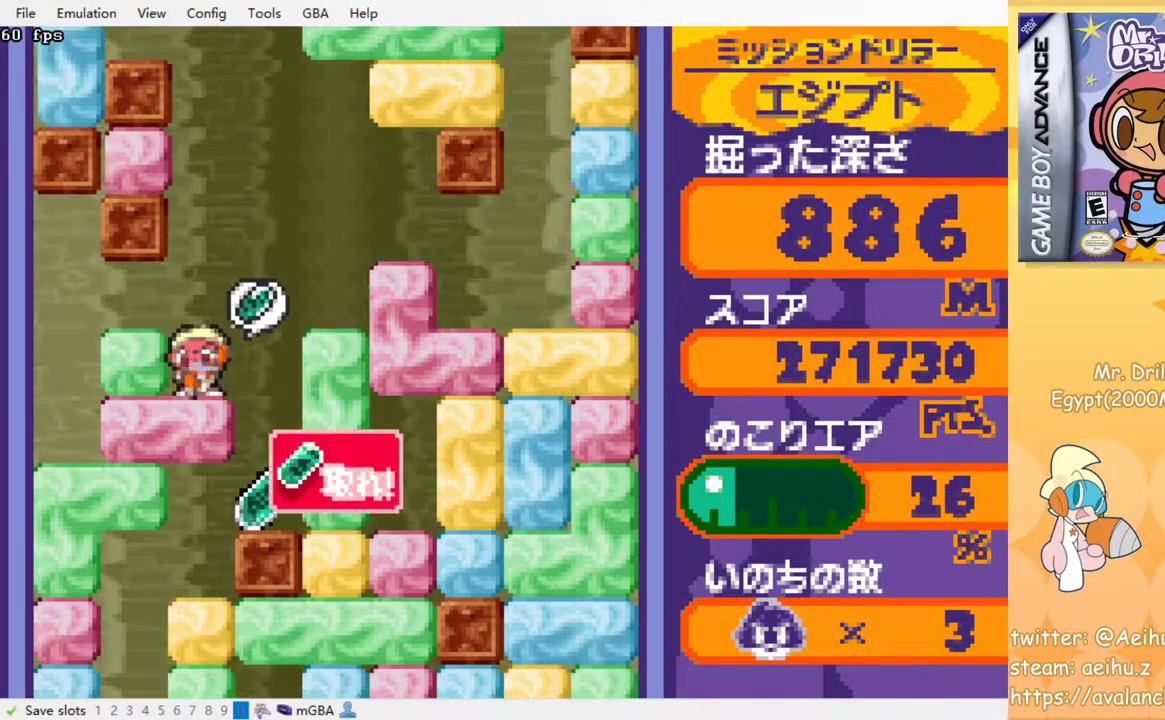
{"buttons": [], "events": [[133, "SQUARE", "up"], [167, "DPAD_DOWN", "up"]]}
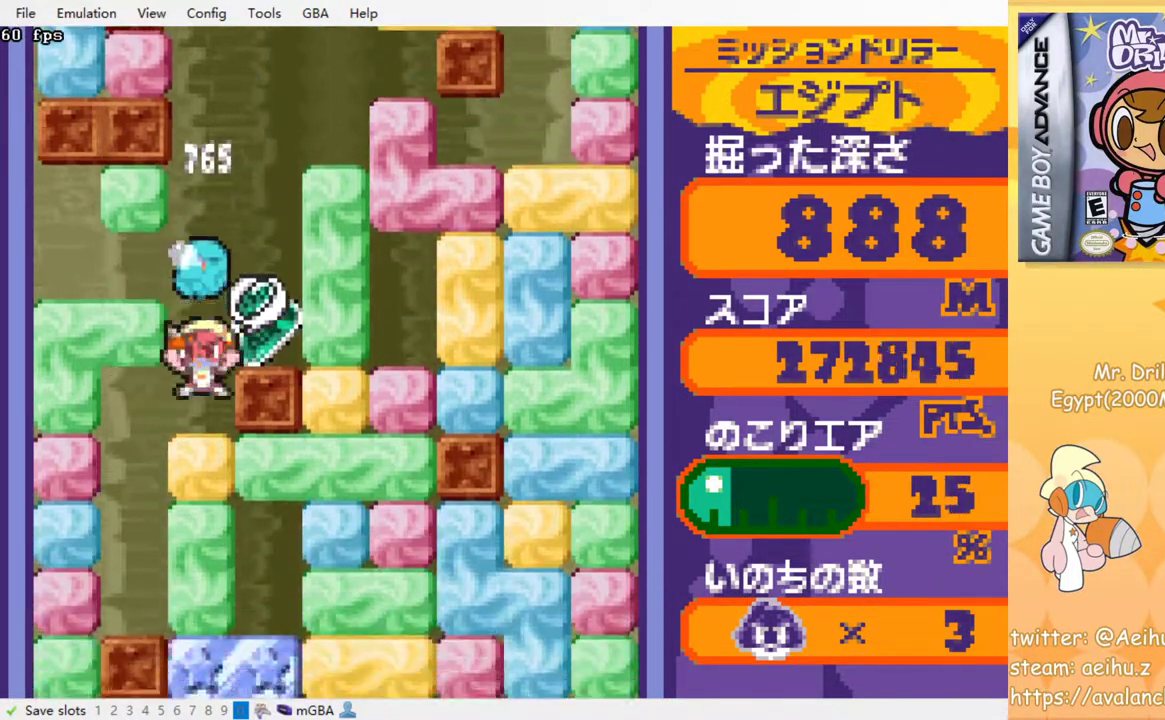
{"buttons": [], "events": [[17, "DPAD_RIGHT", "down"], [500, "DPAD_RIGHT", "up"]]}
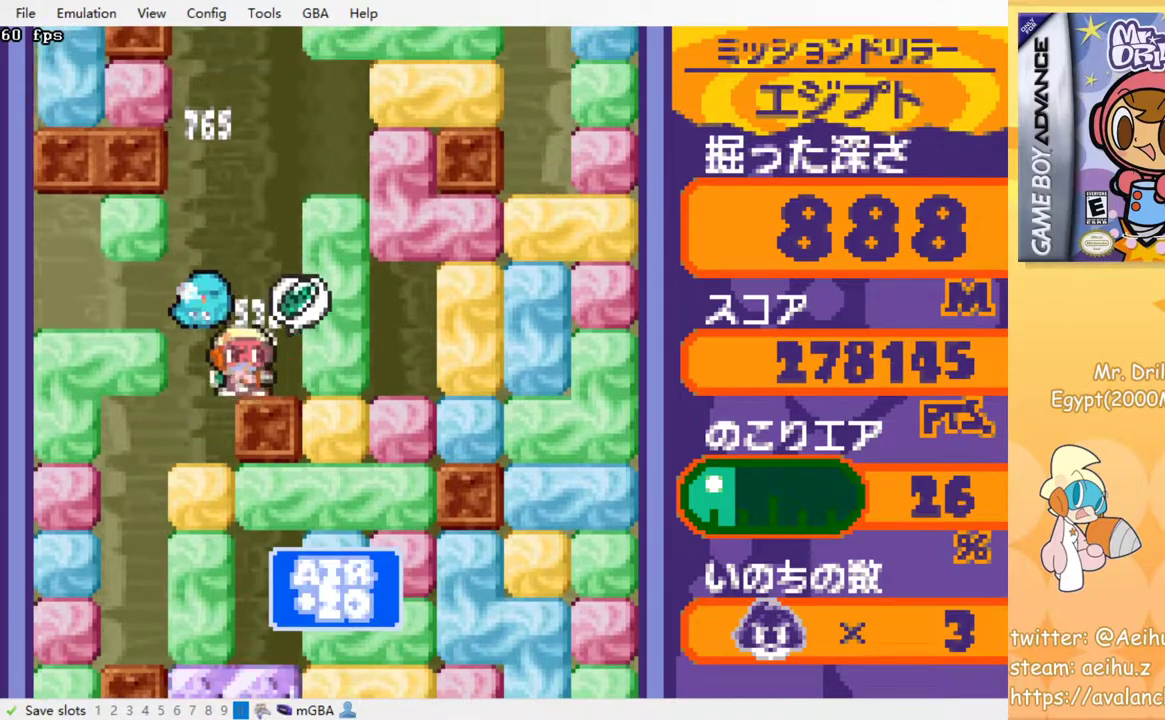
{"buttons": ["DPAD_DOWN"], "events": [[33, "DPAD_LEFT", "down"], [183, "DPAD_DOWN", "down"], [183, "DPAD_LEFT", "up"], [350, "SQUARE", "down"], [483, "SQUARE", "up"]]}
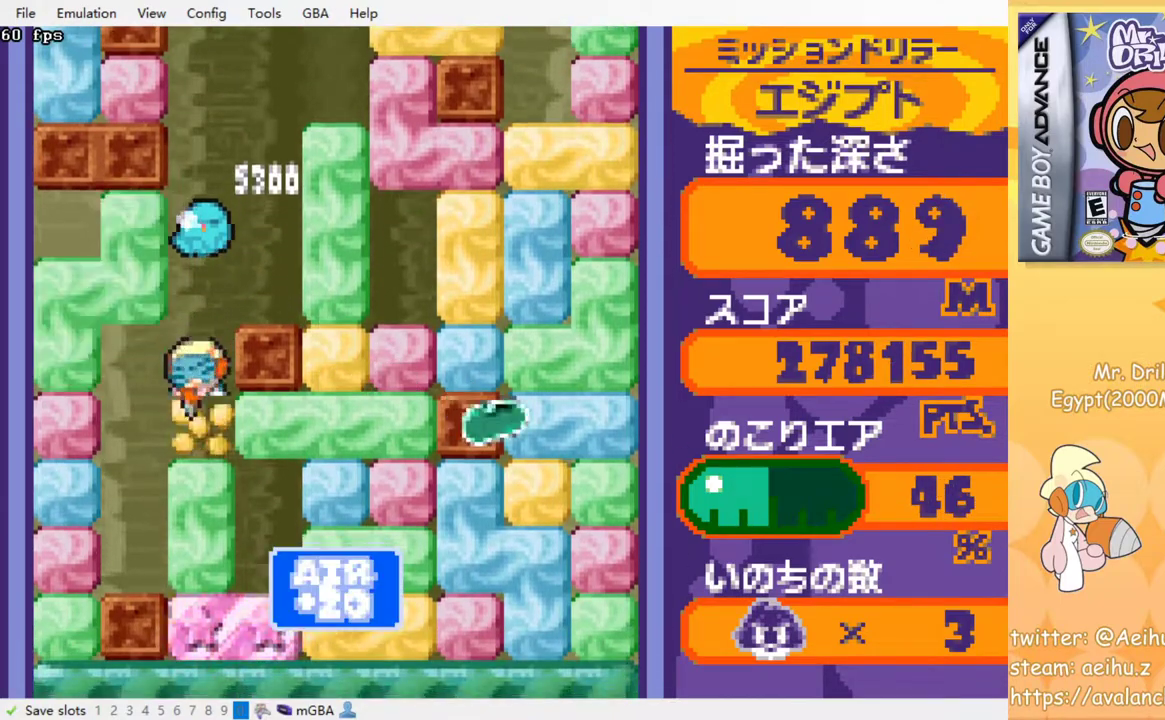
{"buttons": ["DPAD_DOWN"], "events": [[117, "SQUARE", "down"], [217, "SQUARE", "up"], [300, "SQUARE", "down"], [417, "SQUARE", "up"]]}
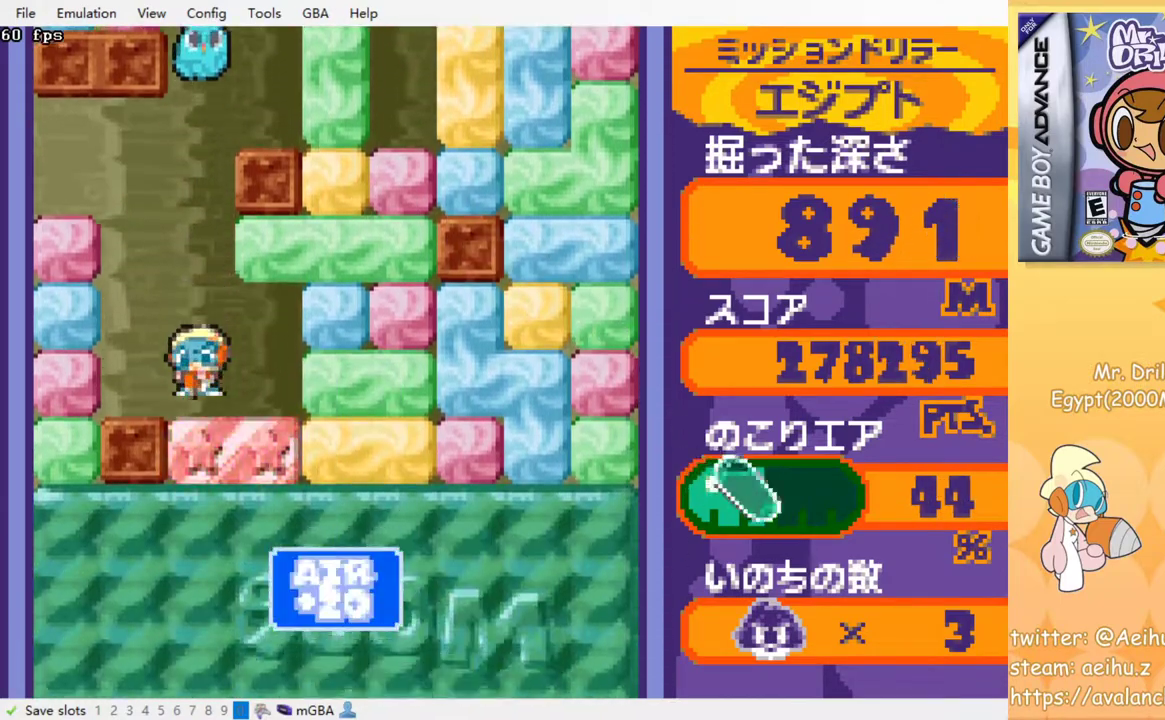
{"buttons": ["SQUARE", "DPAD_DOWN"], "events": [[117, "SQUARE", "down"], [233, "SQUARE", "up"], [300, "SQUARE", "down"], [383, "SQUARE", "up"], [483, "SQUARE", "down"]]}
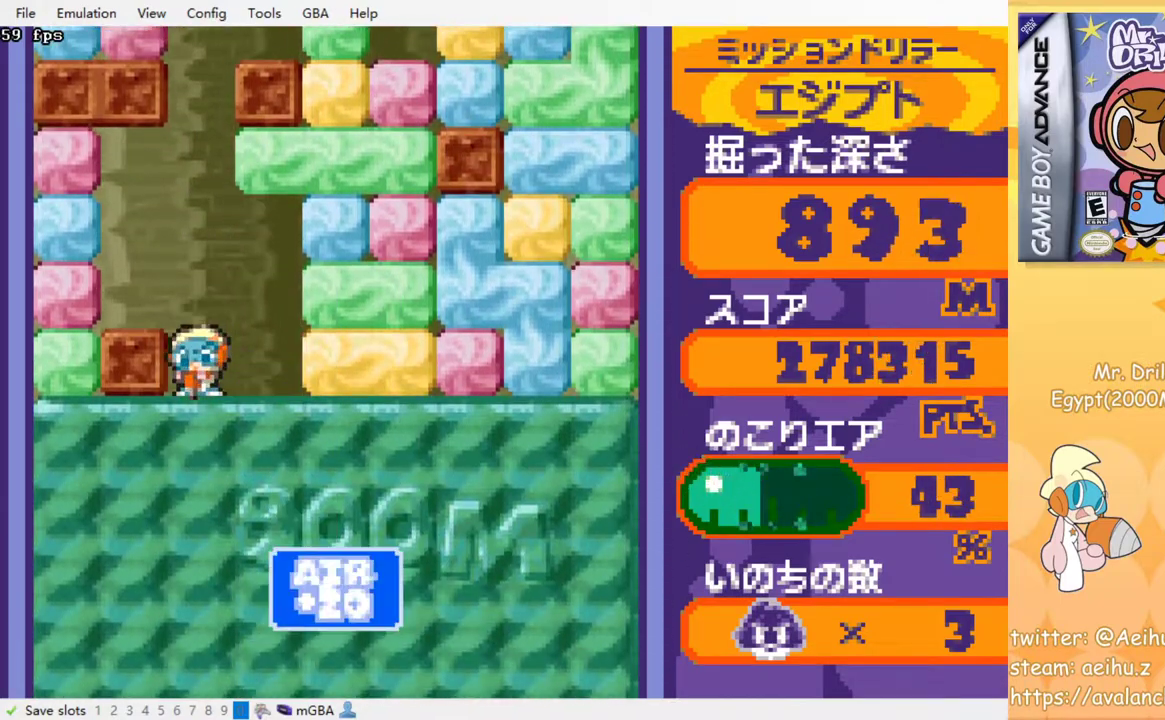
{"buttons": ["DPAD_RIGHT"], "events": [[83, "SQUARE", "up"], [383, "DPAD_DOWN", "up"], [500, "DPAD_RIGHT", "down"]]}
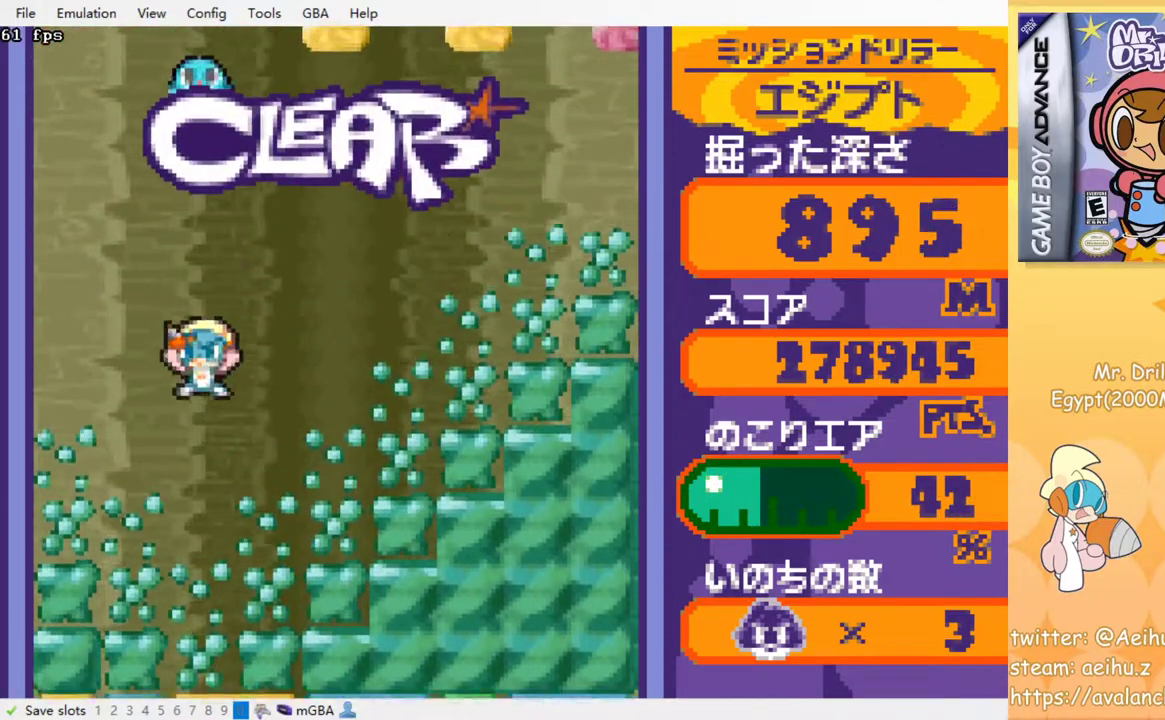
{"buttons": [], "events": [[200, "DPAD_RIGHT", "up"]]}
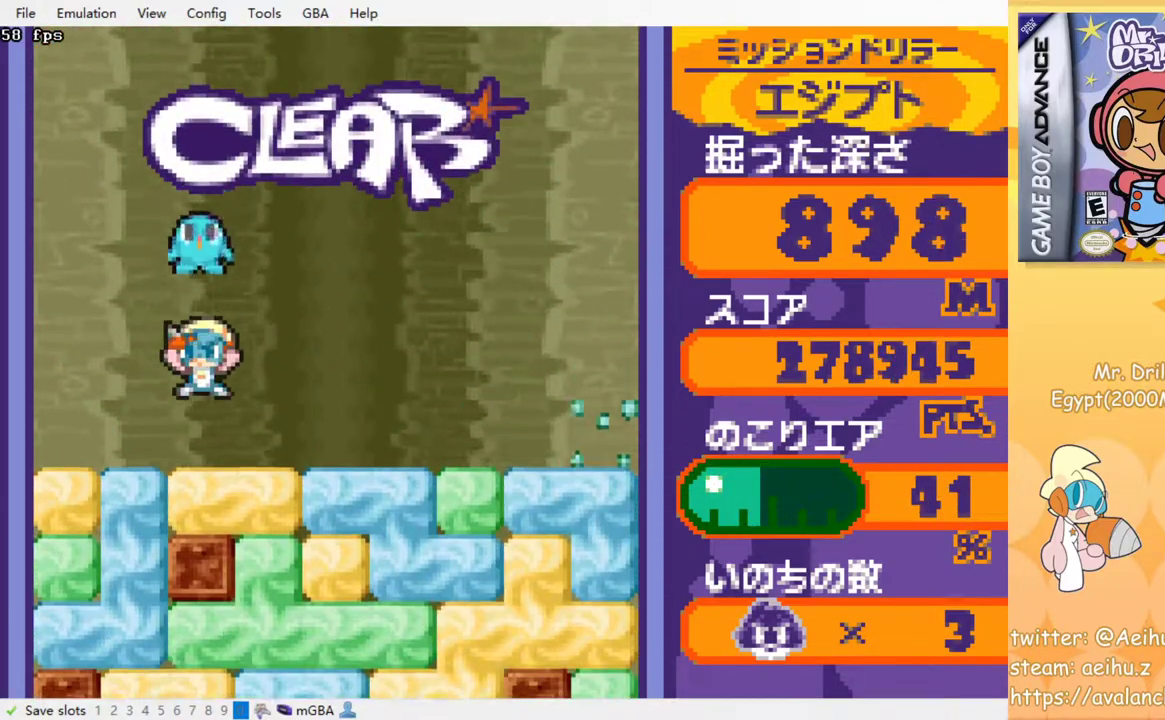
{"buttons": ["DPAD_DOWN"], "events": [[83, "DPAD_RIGHT", "down"], [317, "DPAD_DOWN", "down"], [367, "DPAD_RIGHT", "up"], [367, "SQUARE", "down"], [467, "SQUARE", "up"]]}